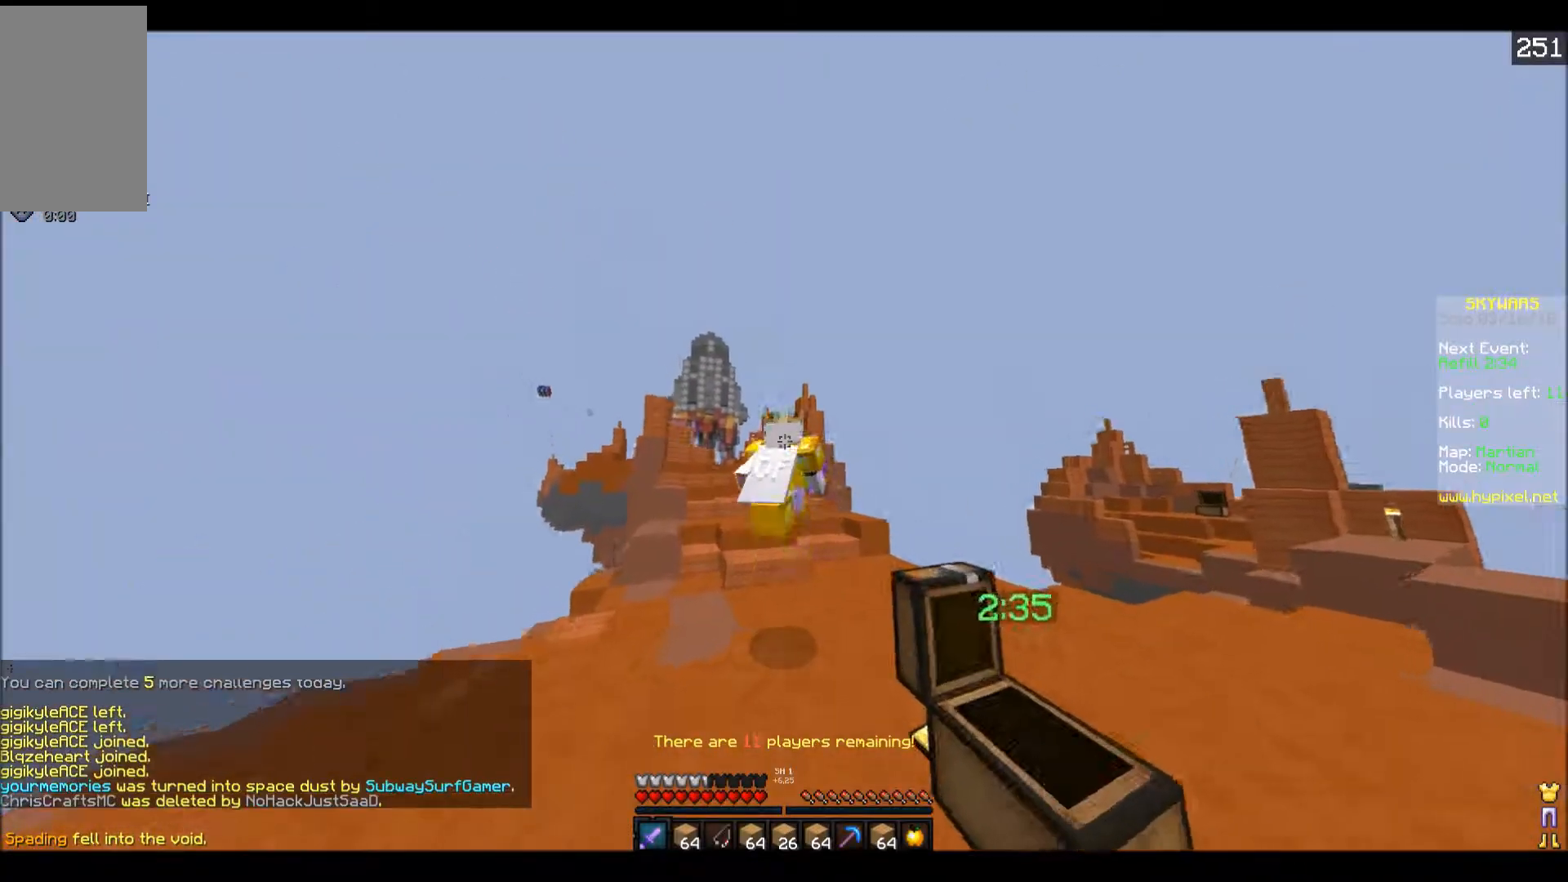
Gameplay with keyboard; each line is a JSON object with the keys held at the frame after it. "events" lists presses ("down") and releases ("up") of "a", "d", "s" and "w" between this image and that frame as [ms after this image, input, new state], when the widget could be followed in between. No other keys are recorded. Mouse input is not recorded.
{"keys": ["w"], "events": []}
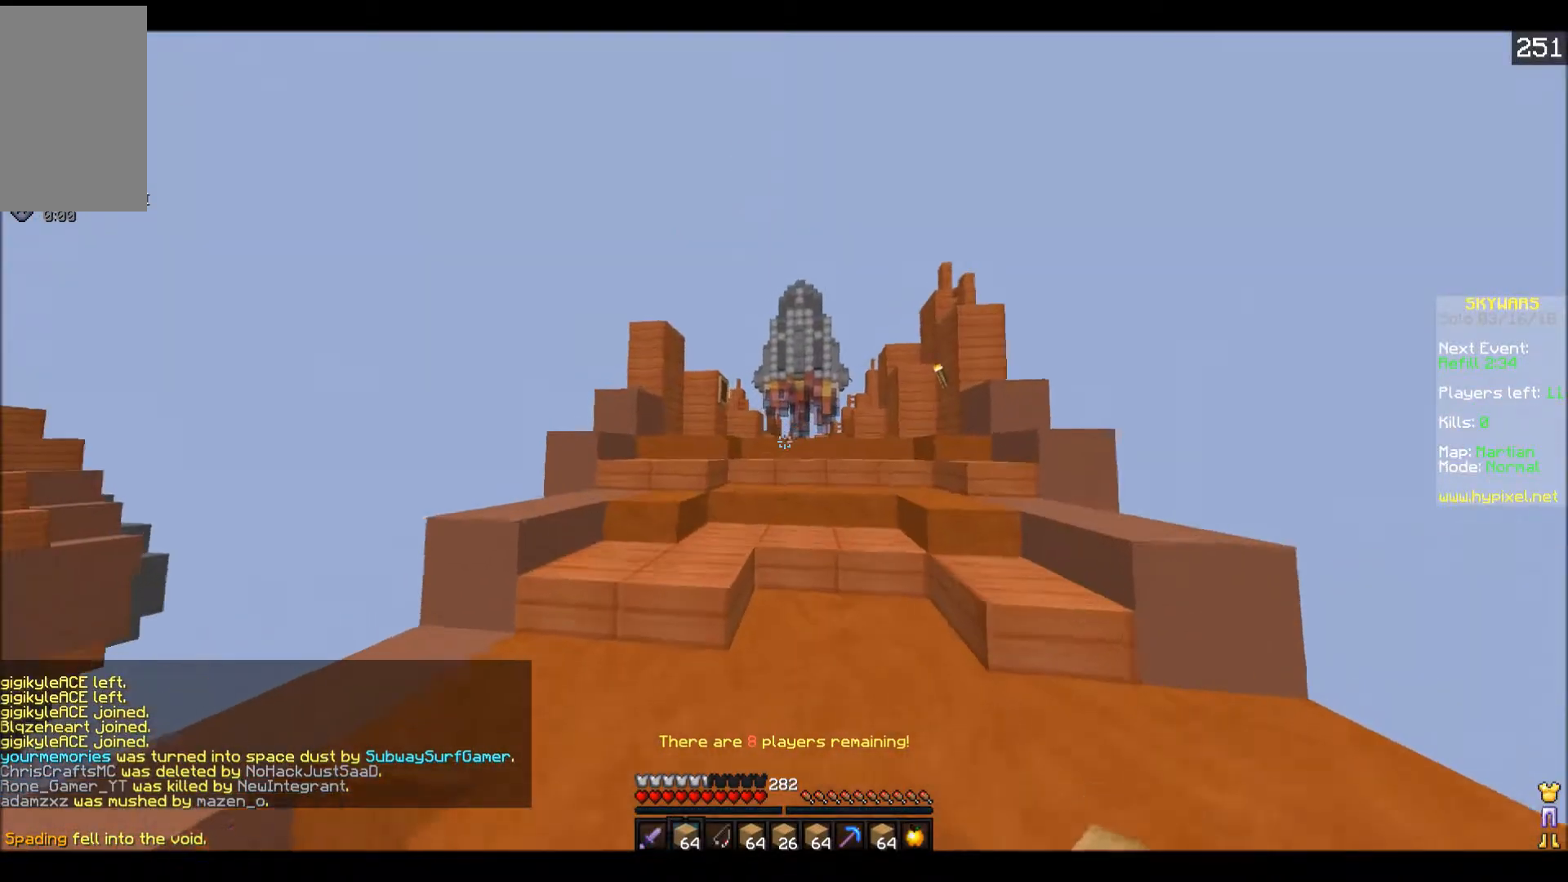
{"keys": ["d", "w"], "events": [[500, "d", "down"]]}
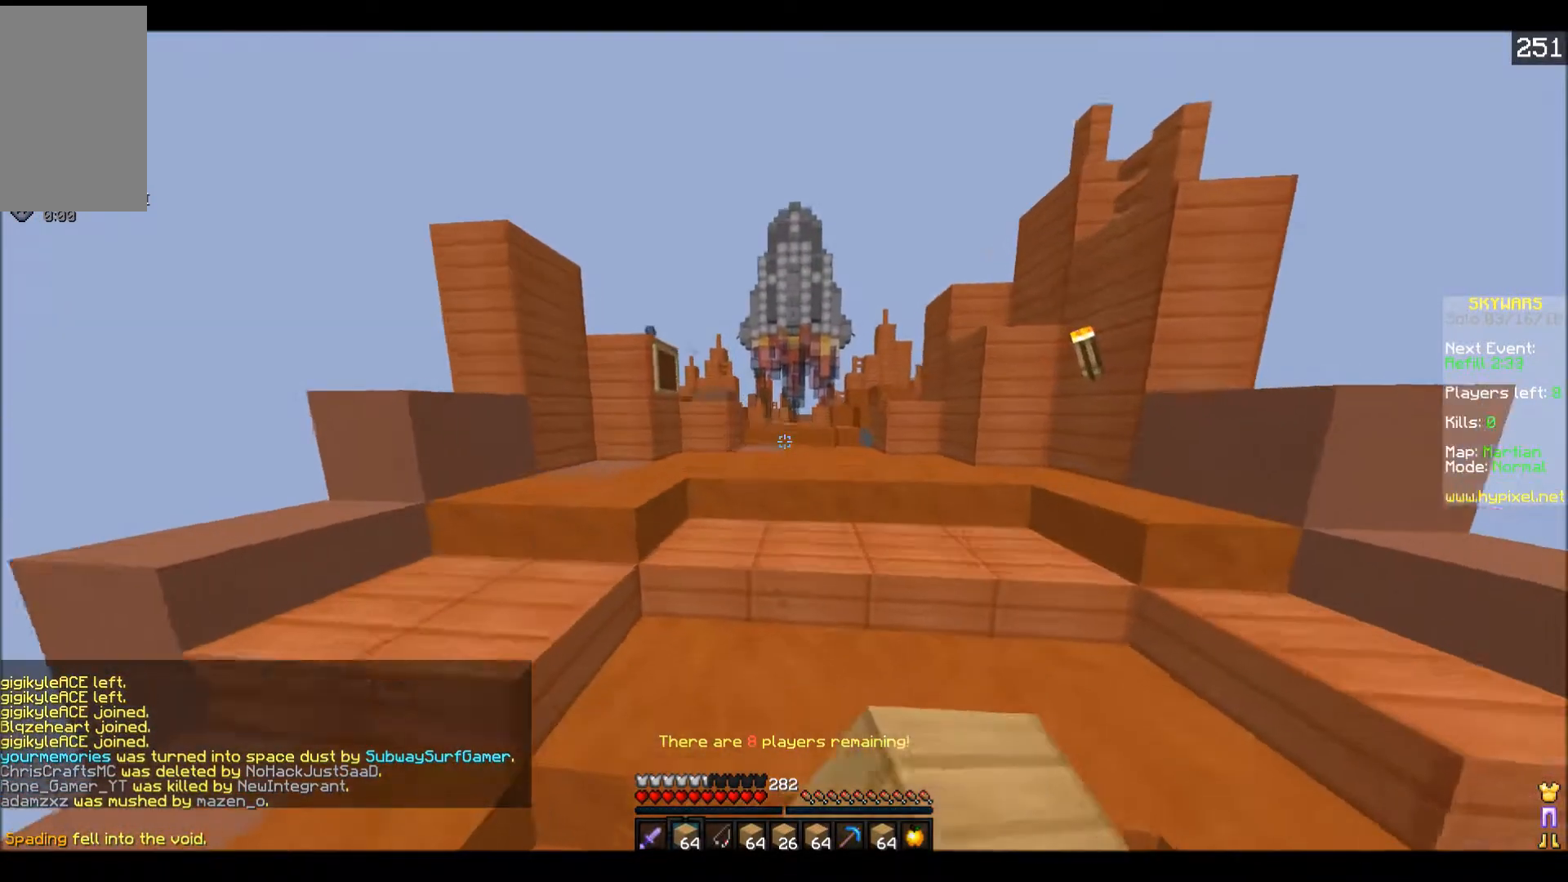
{"keys": [], "events": [[133, "d", "up"], [433, "w", "up"]]}
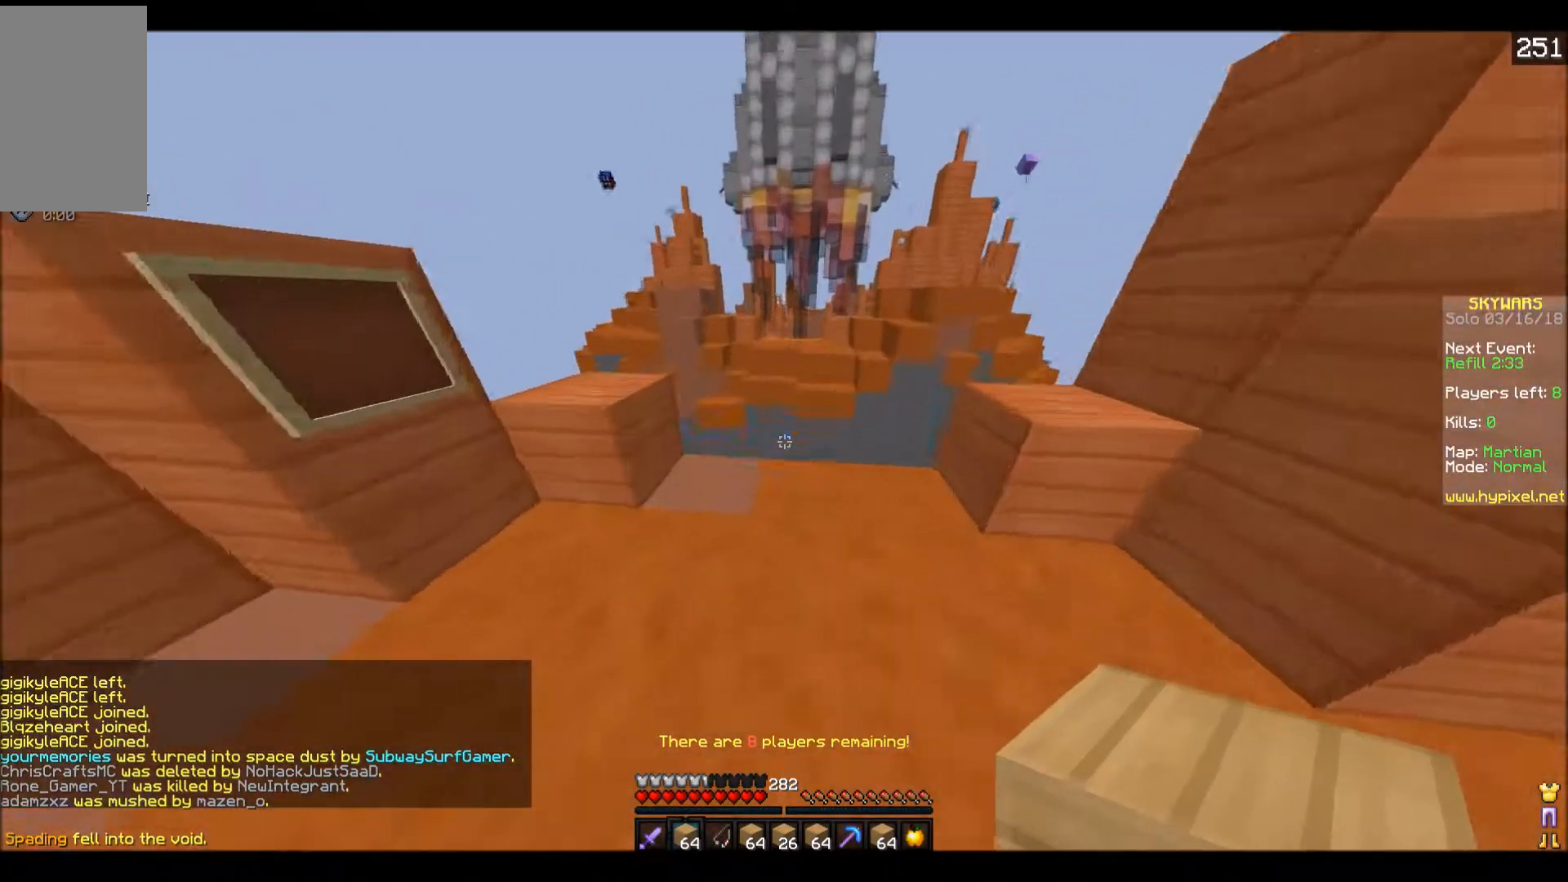
{"keys": ["d", "w"], "events": [[250, "w", "down"], [500, "d", "down"]]}
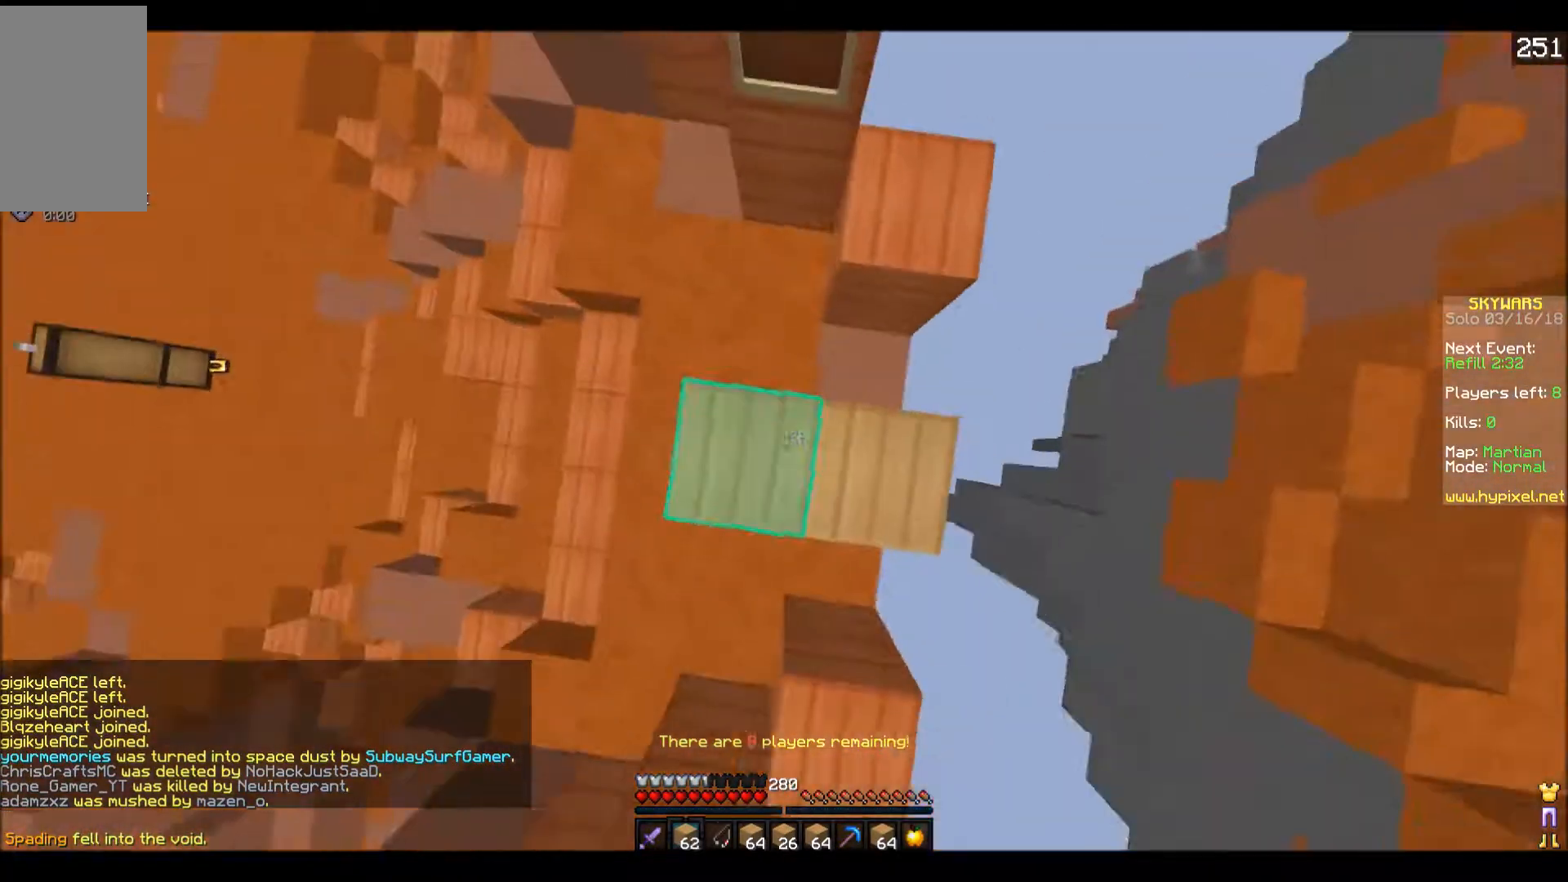
{"keys": ["a", "s"], "events": [[50, "w", "up"], [100, "a", "down"], [150, "s", "down"], [300, "d", "up"], [383, "d", "down"], [500, "d", "up"]]}
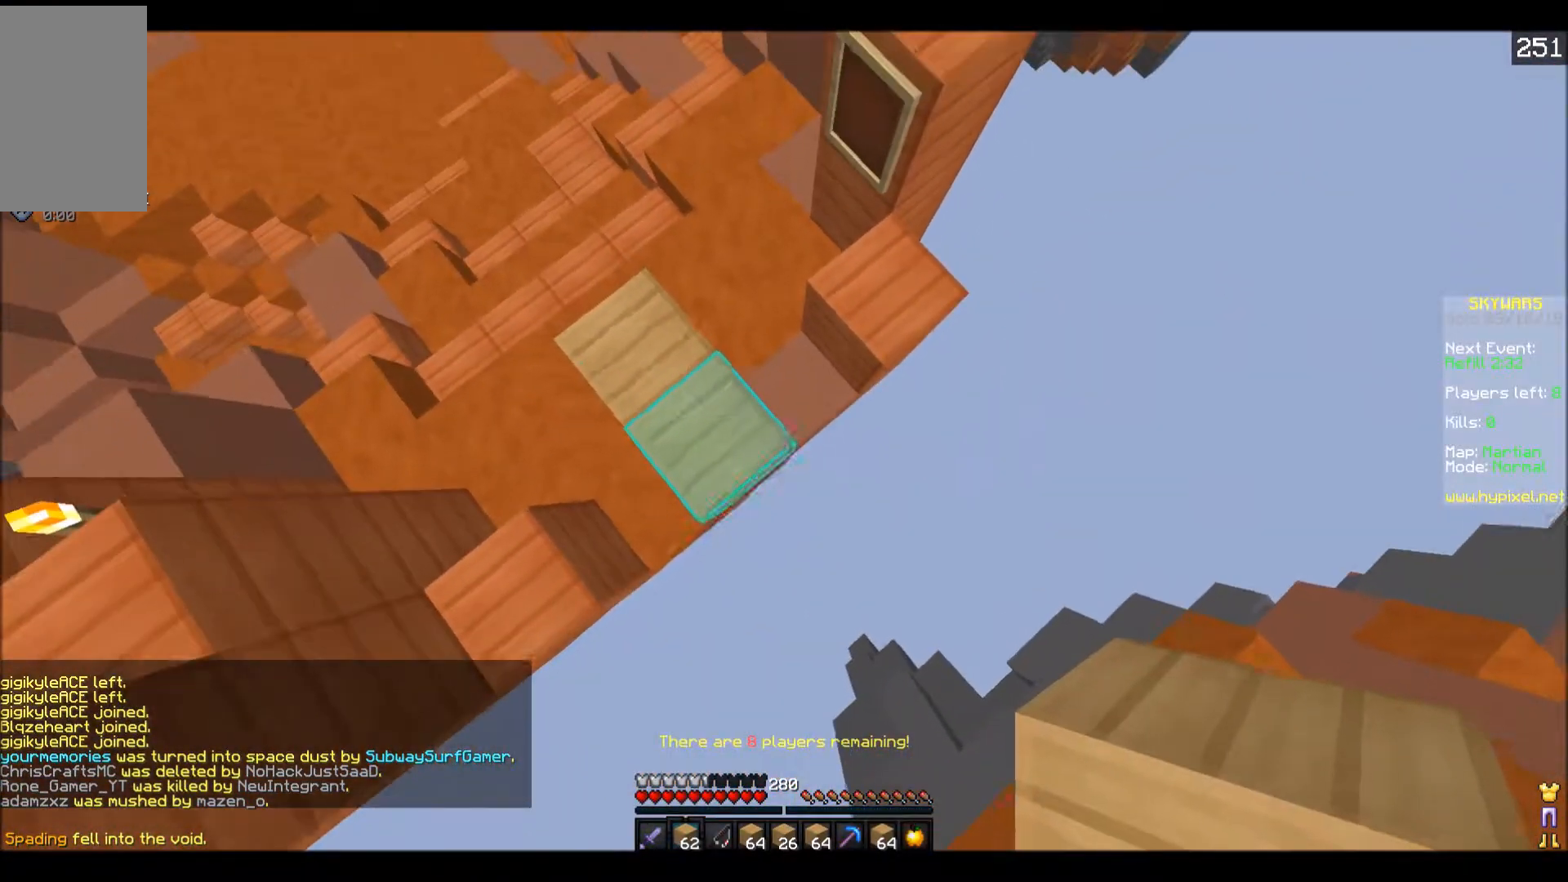
{"keys": ["a", "d"], "events": [[83, "s", "up"], [250, "w", "down"], [333, "a", "up"], [400, "d", "down"], [500, "a", "down"], [500, "w", "up"]]}
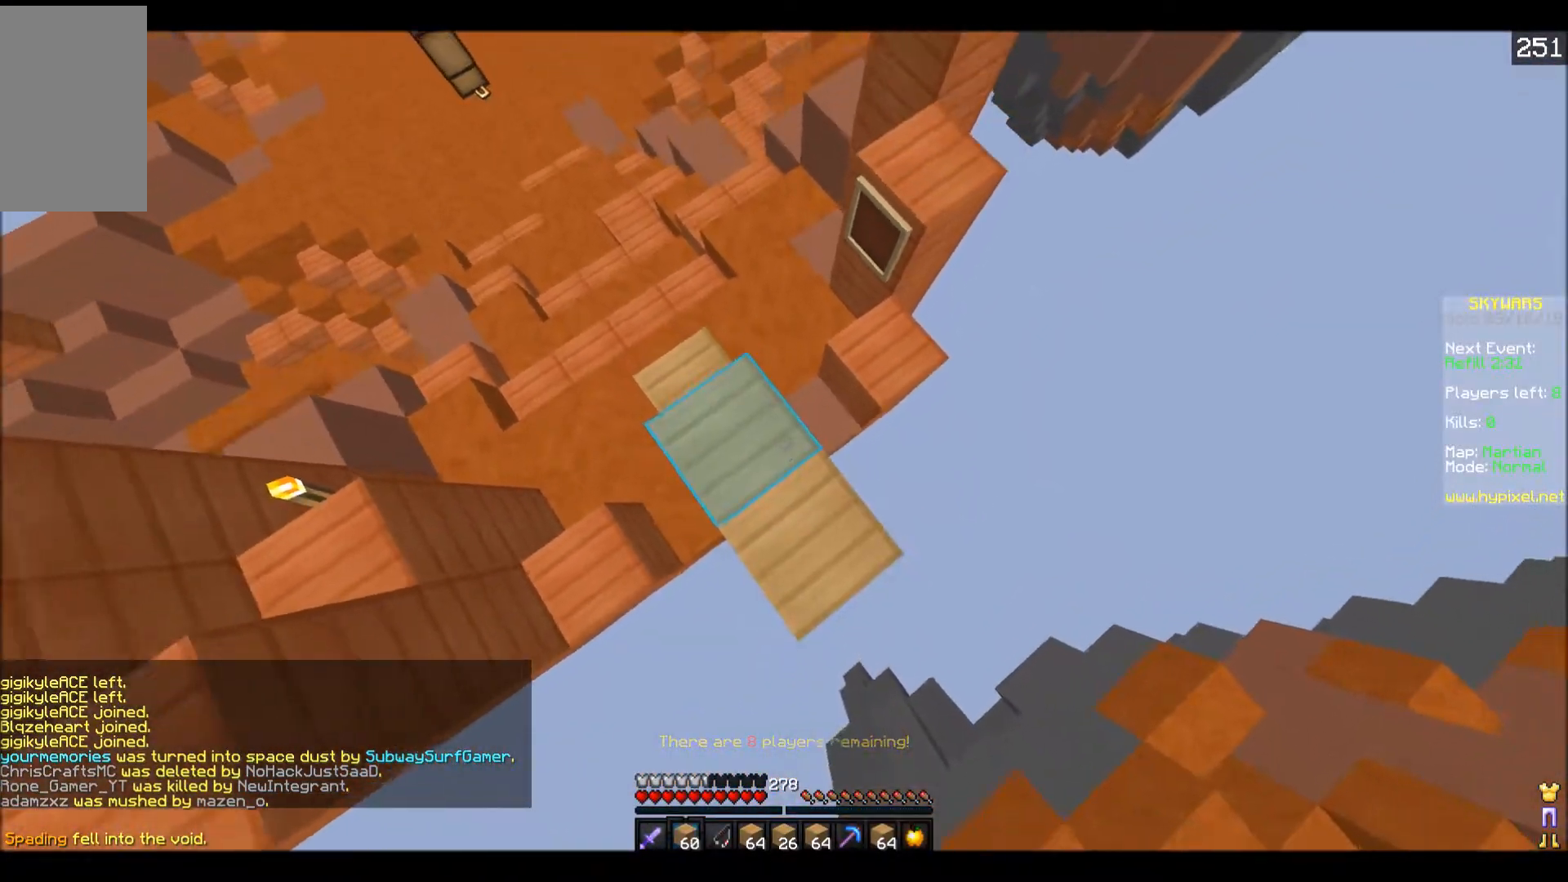
{"keys": ["a", "d", "s"], "events": [[150, "s", "down"], [250, "a", "up"], [467, "a", "down"]]}
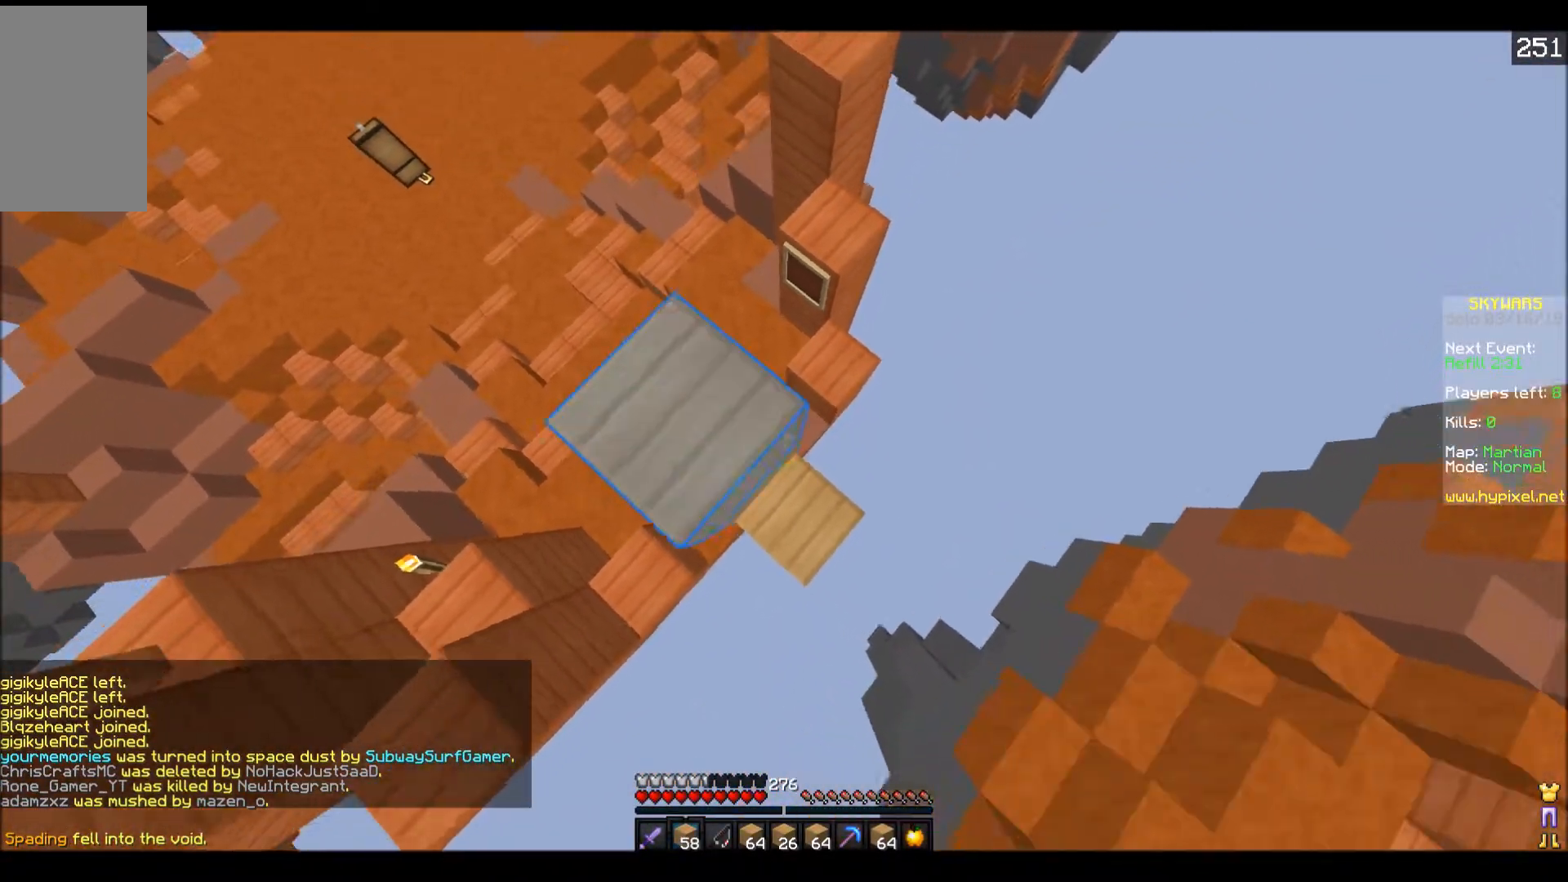
{"keys": ["d", "s"], "events": [[100, "a", "up"], [150, "a", "down"], [500, "a", "up"]]}
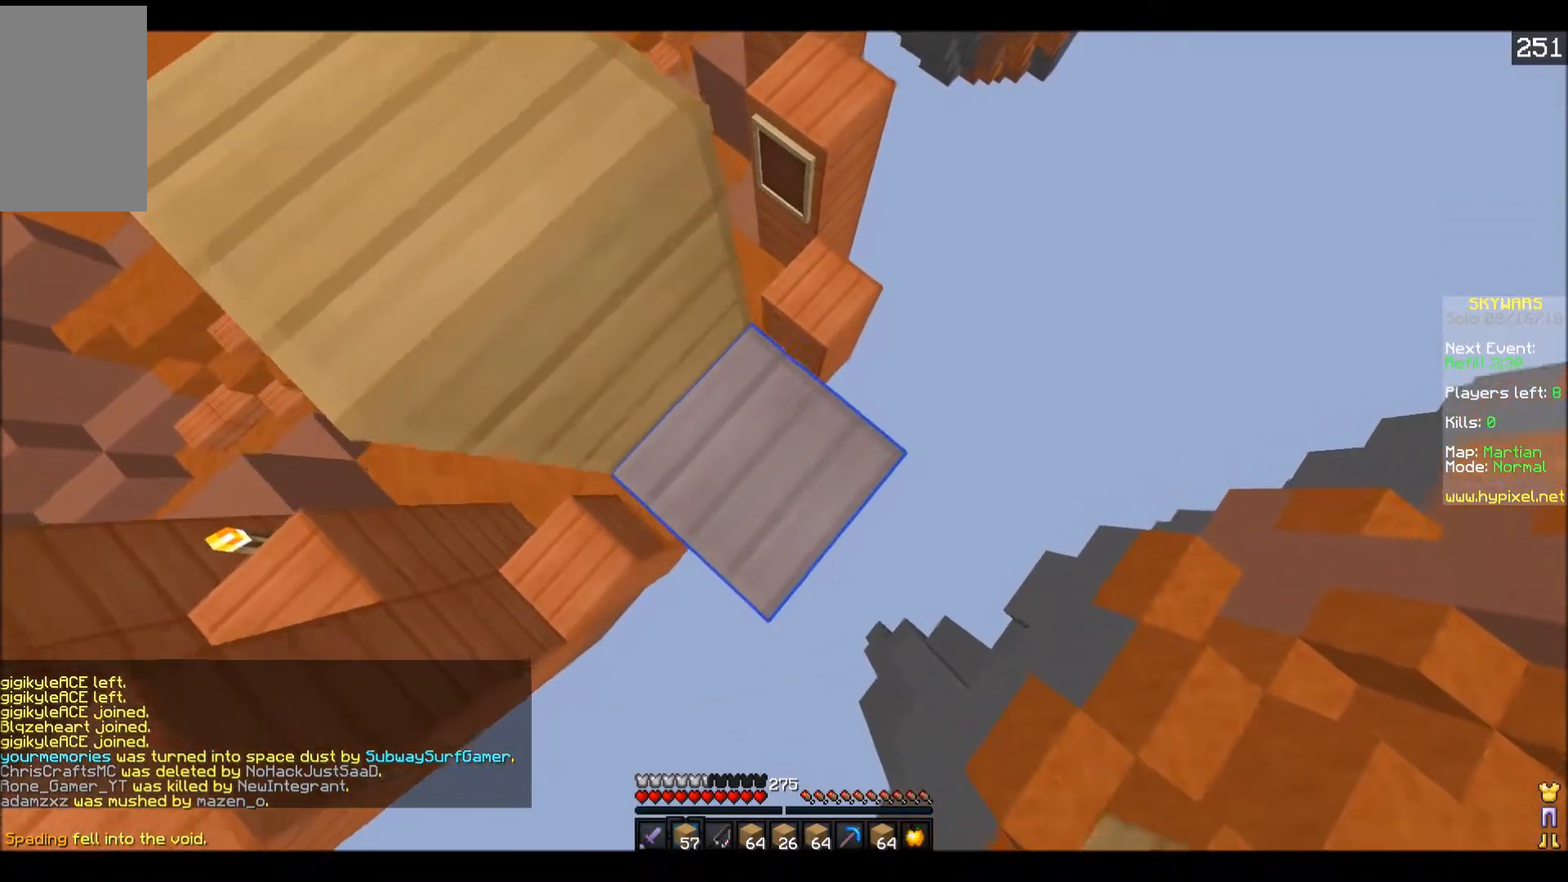
{"keys": ["d", "s"], "events": [[50, "a", "down"], [250, "a", "up"]]}
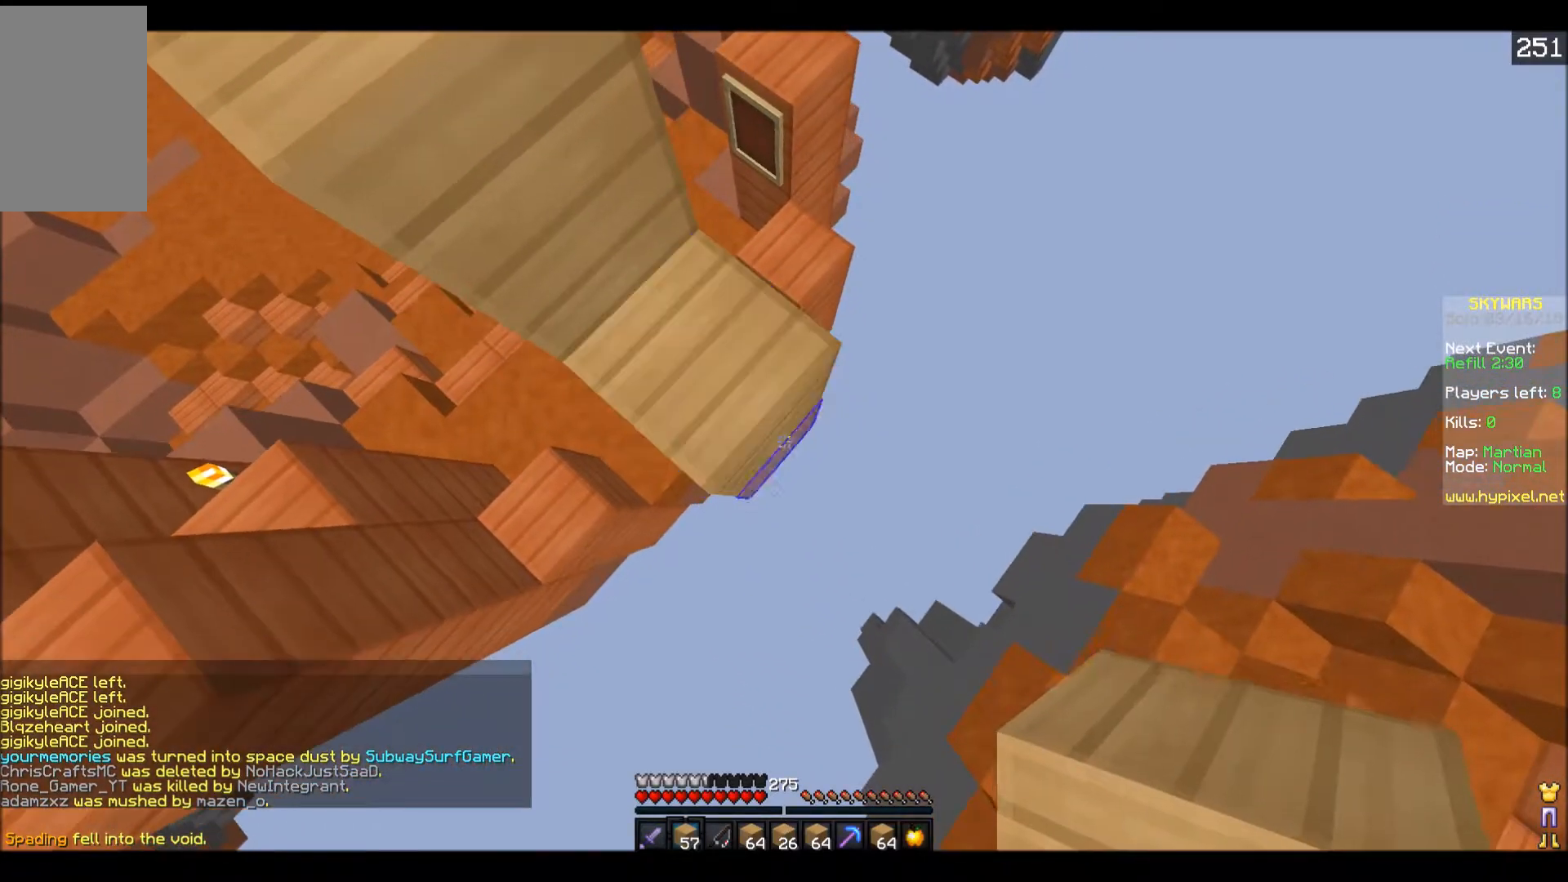
{"keys": ["d", "s"], "events": []}
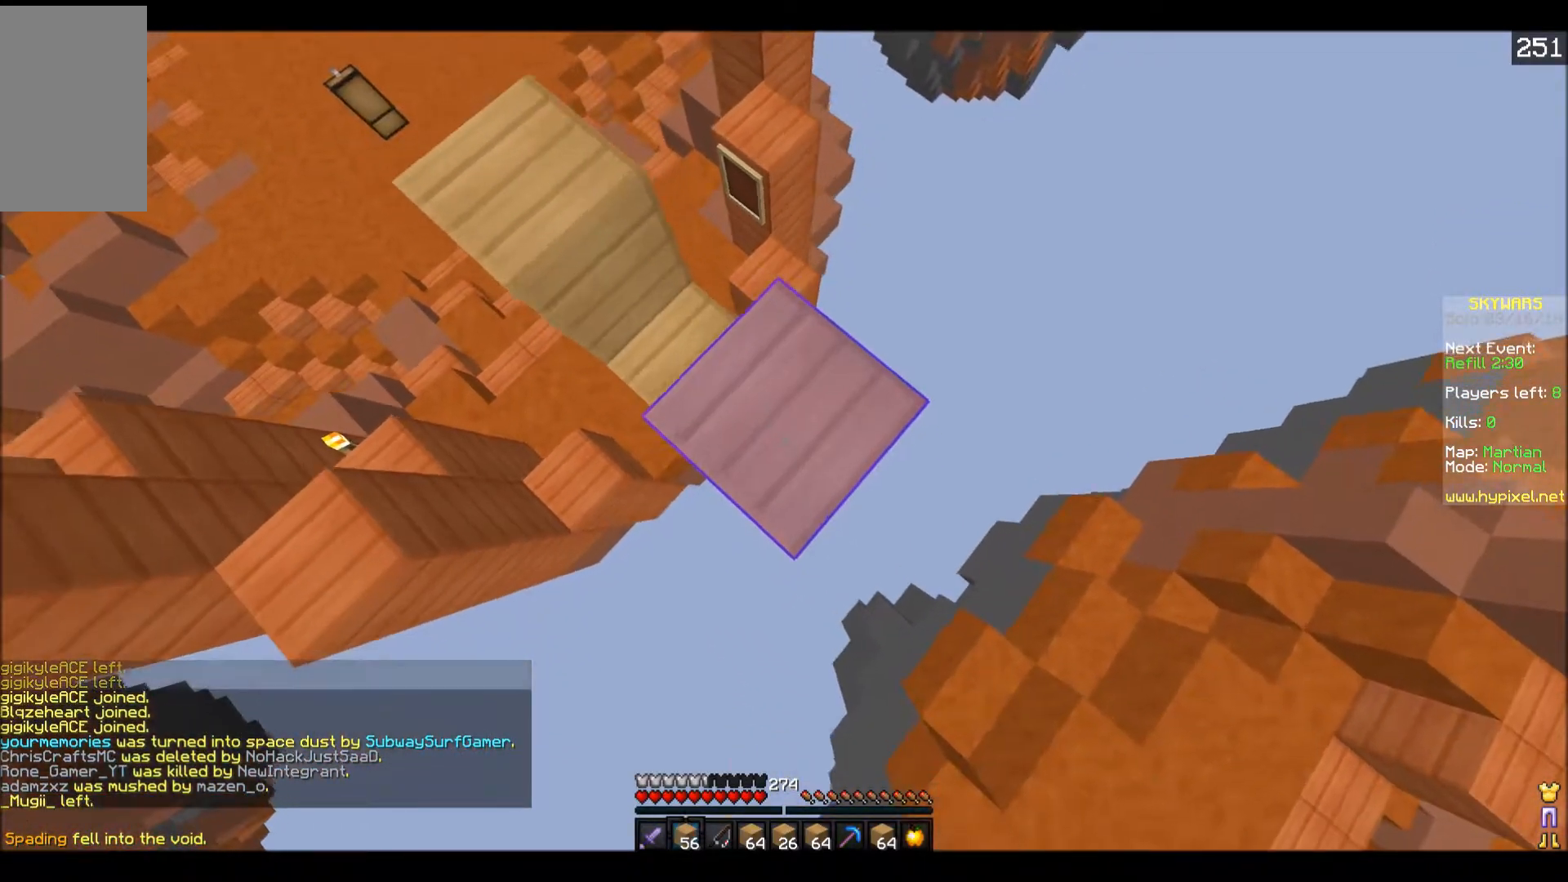
{"keys": ["a"], "events": [[350, "a", "down"], [400, "d", "up"], [500, "s", "up"]]}
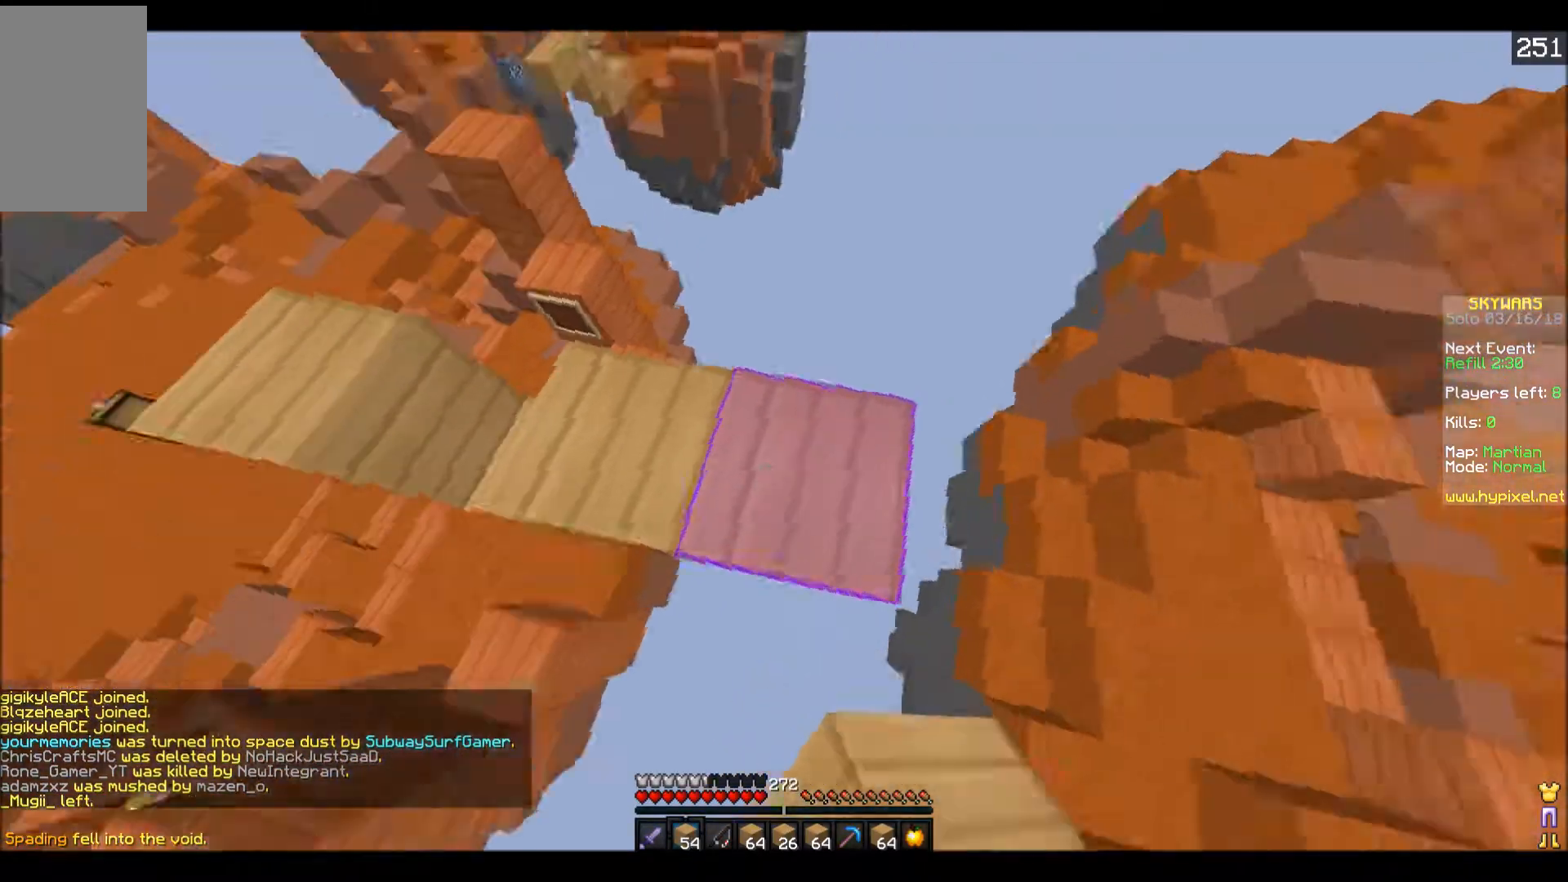
{"keys": ["w"], "events": [[100, "a", "up"], [150, "w", "down"]]}
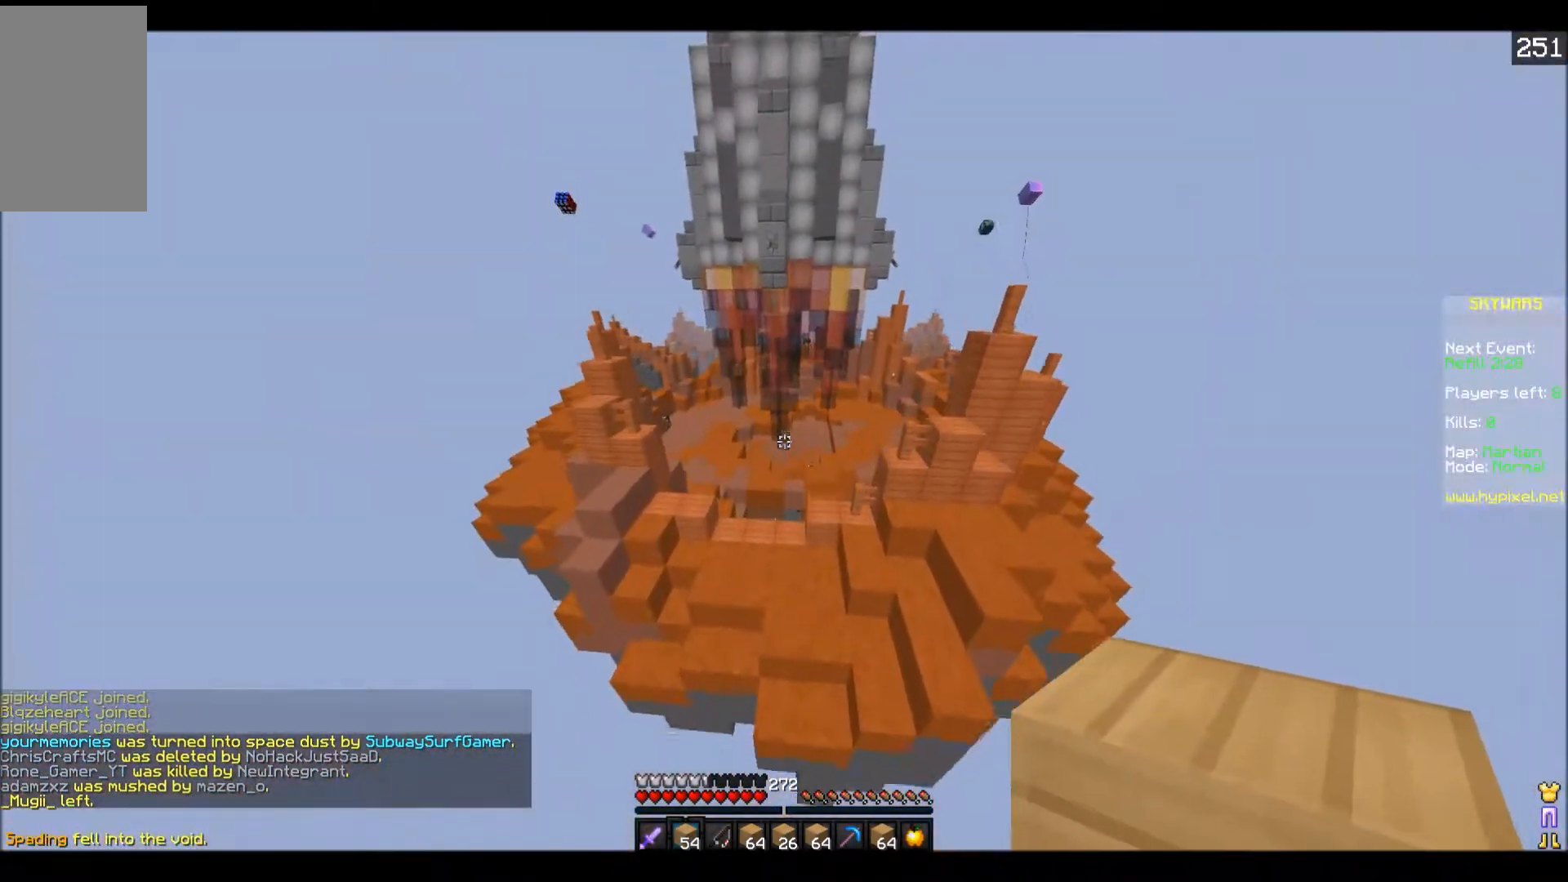
{"keys": ["w"], "events": []}
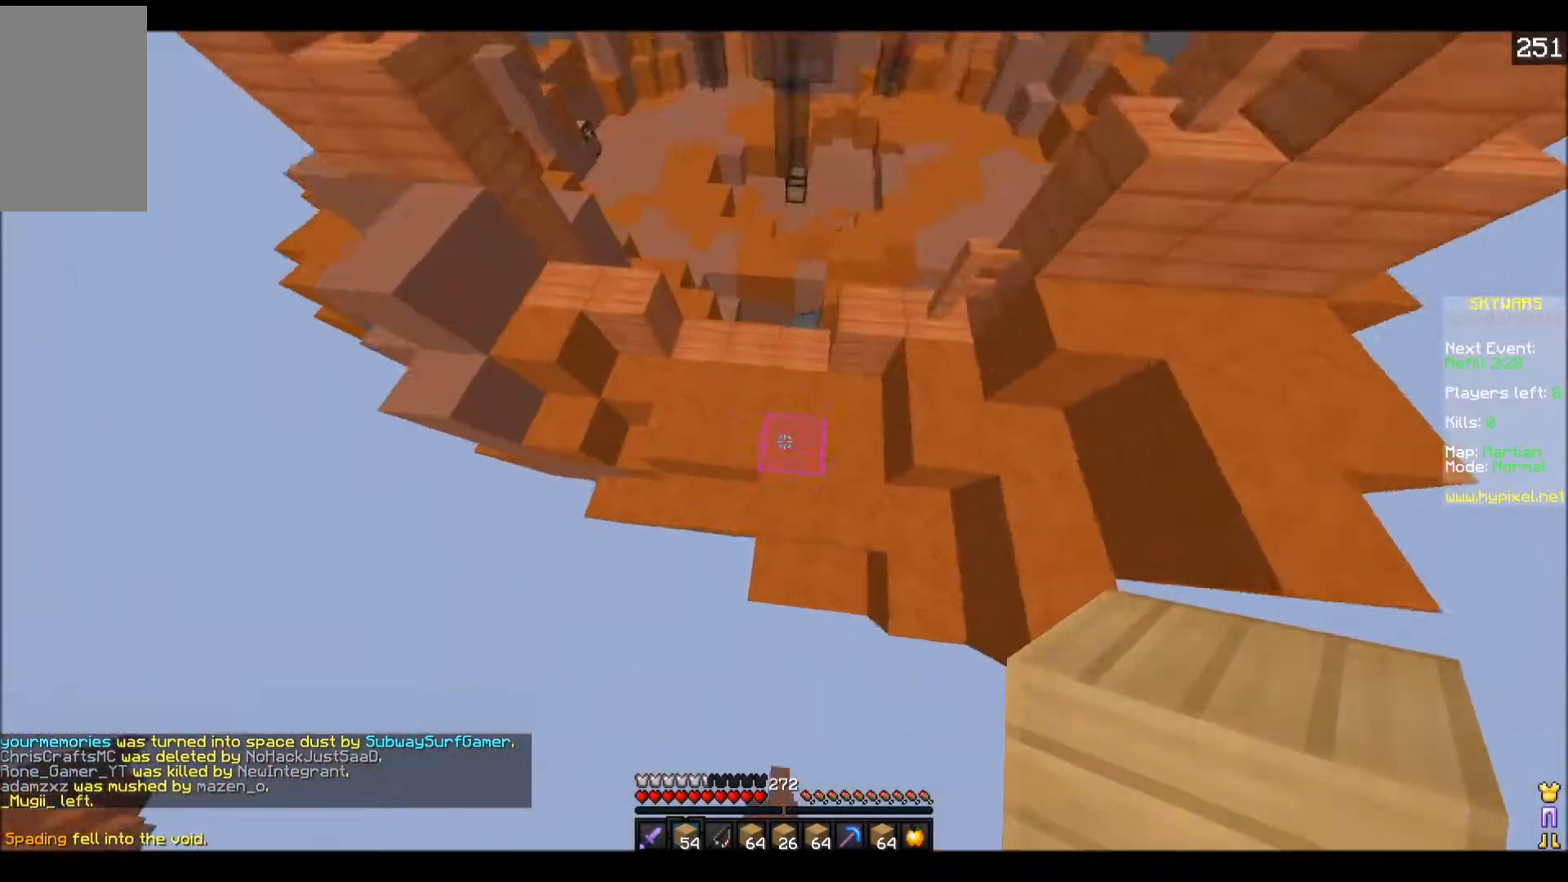
{"keys": ["w"], "events": []}
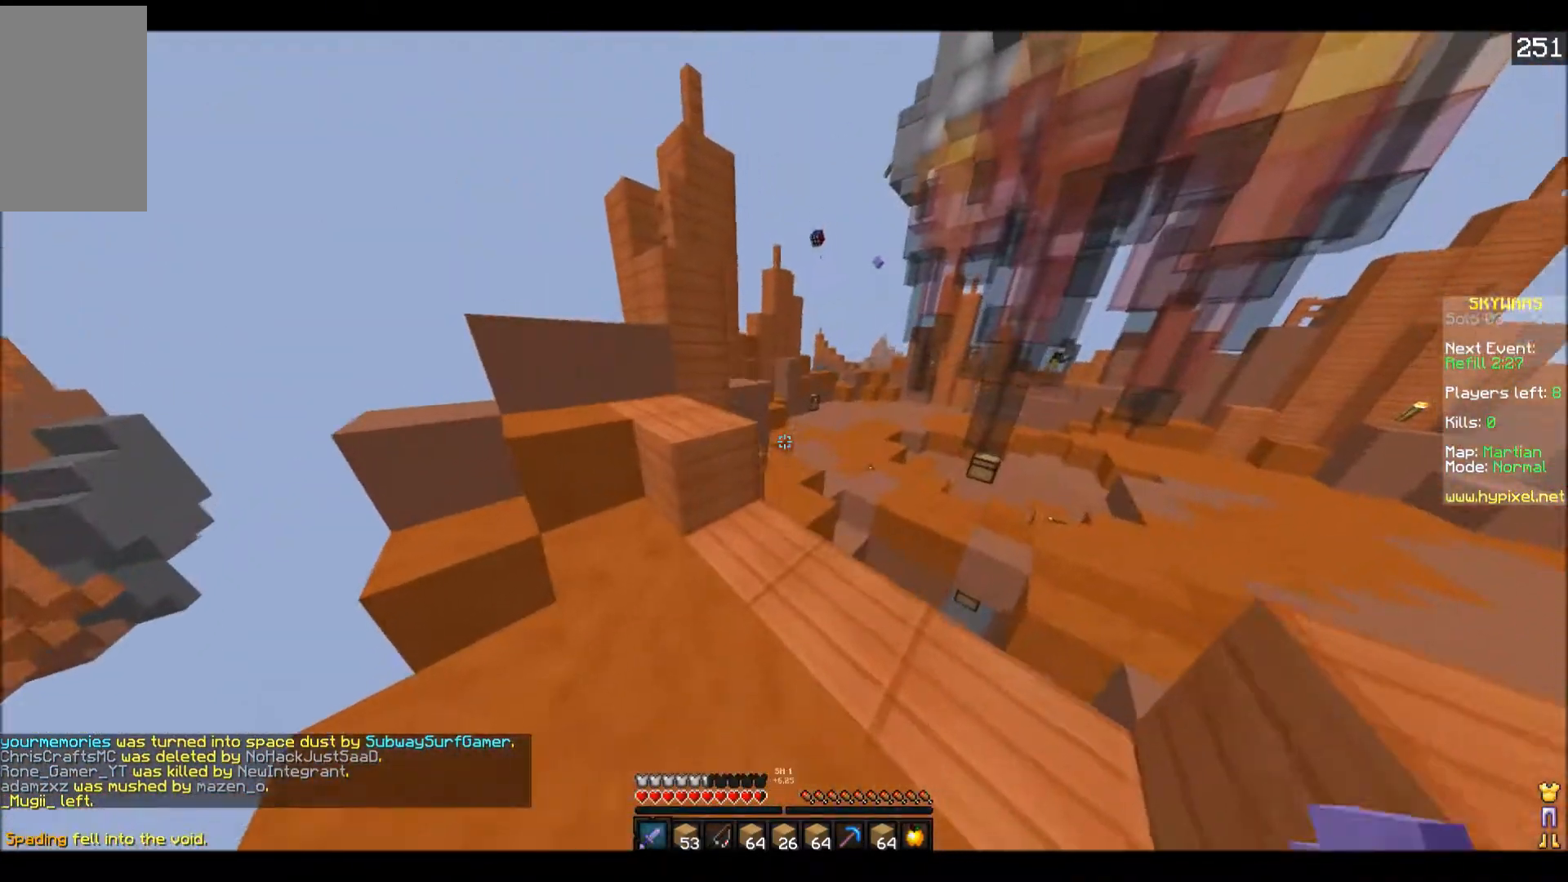
{"keys": ["w"], "events": []}
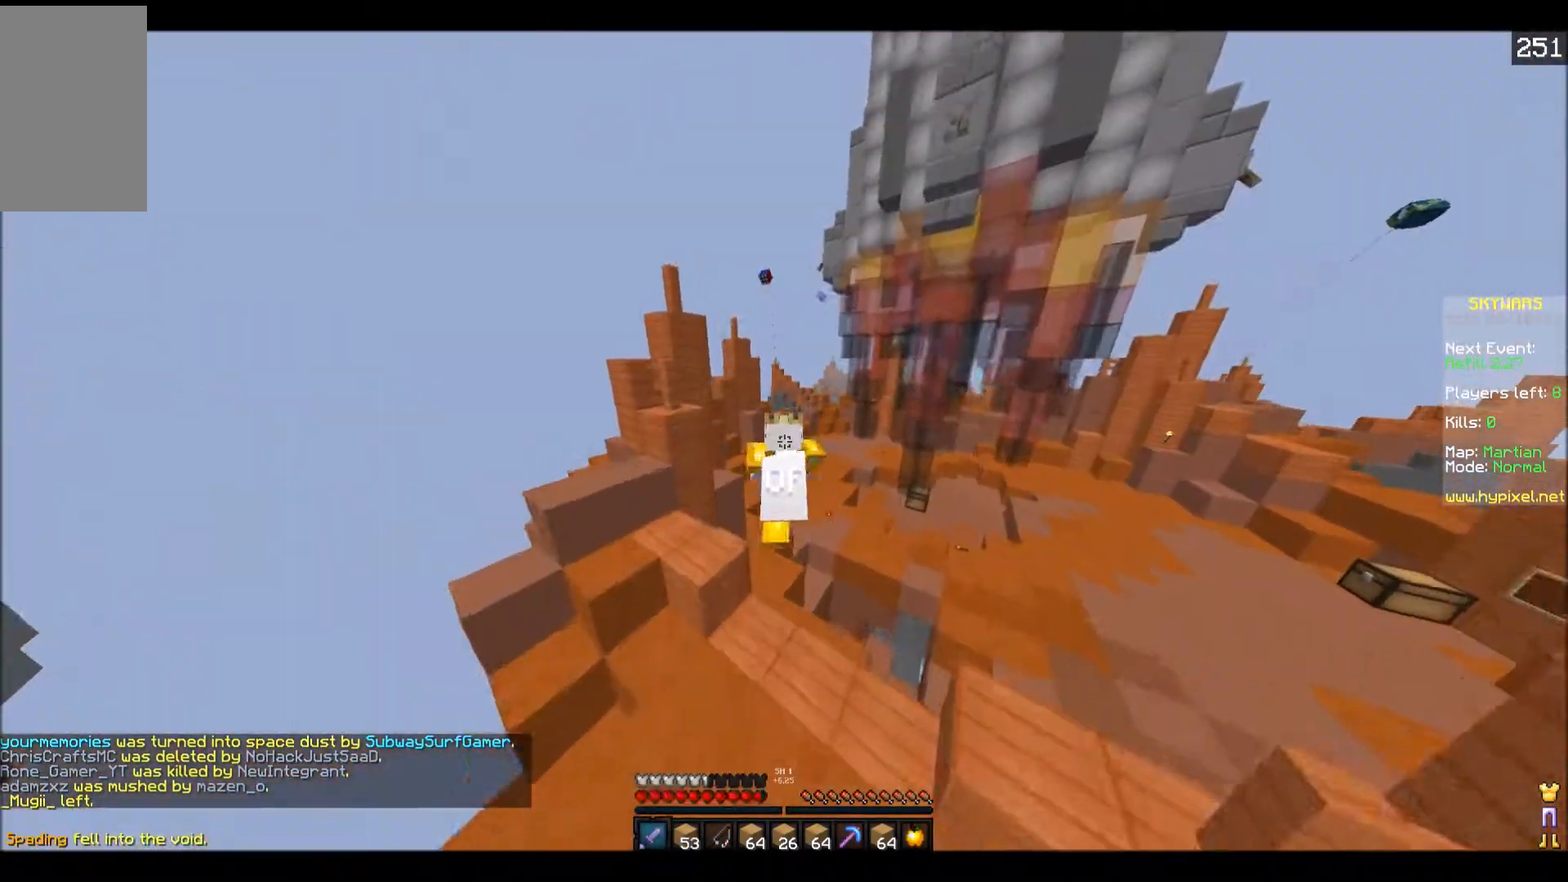
{"keys": ["w"], "events": []}
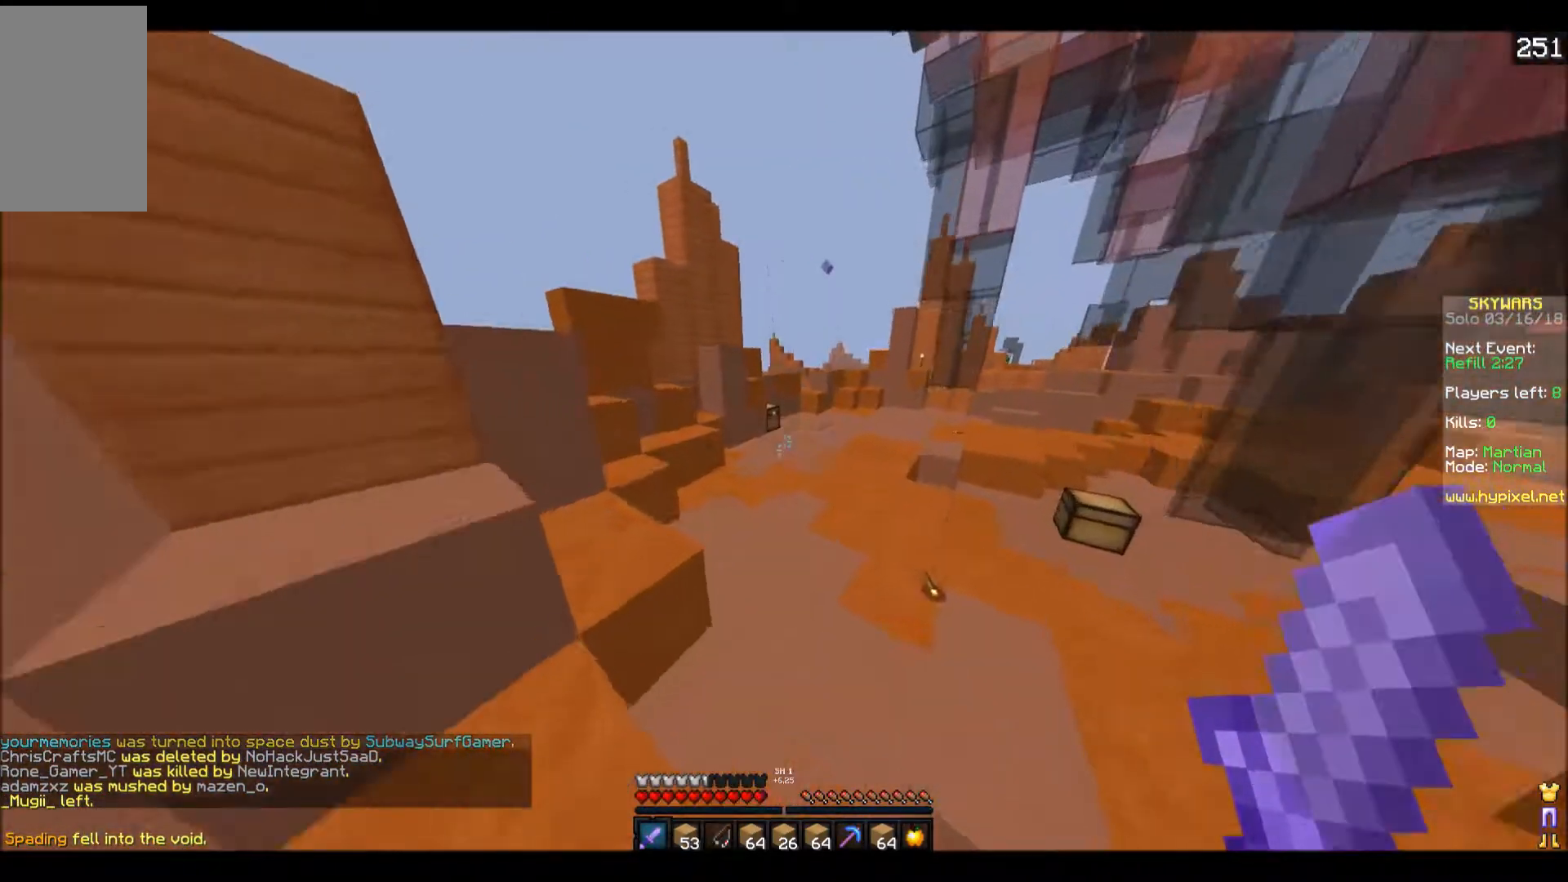
{"keys": ["w"], "events": []}
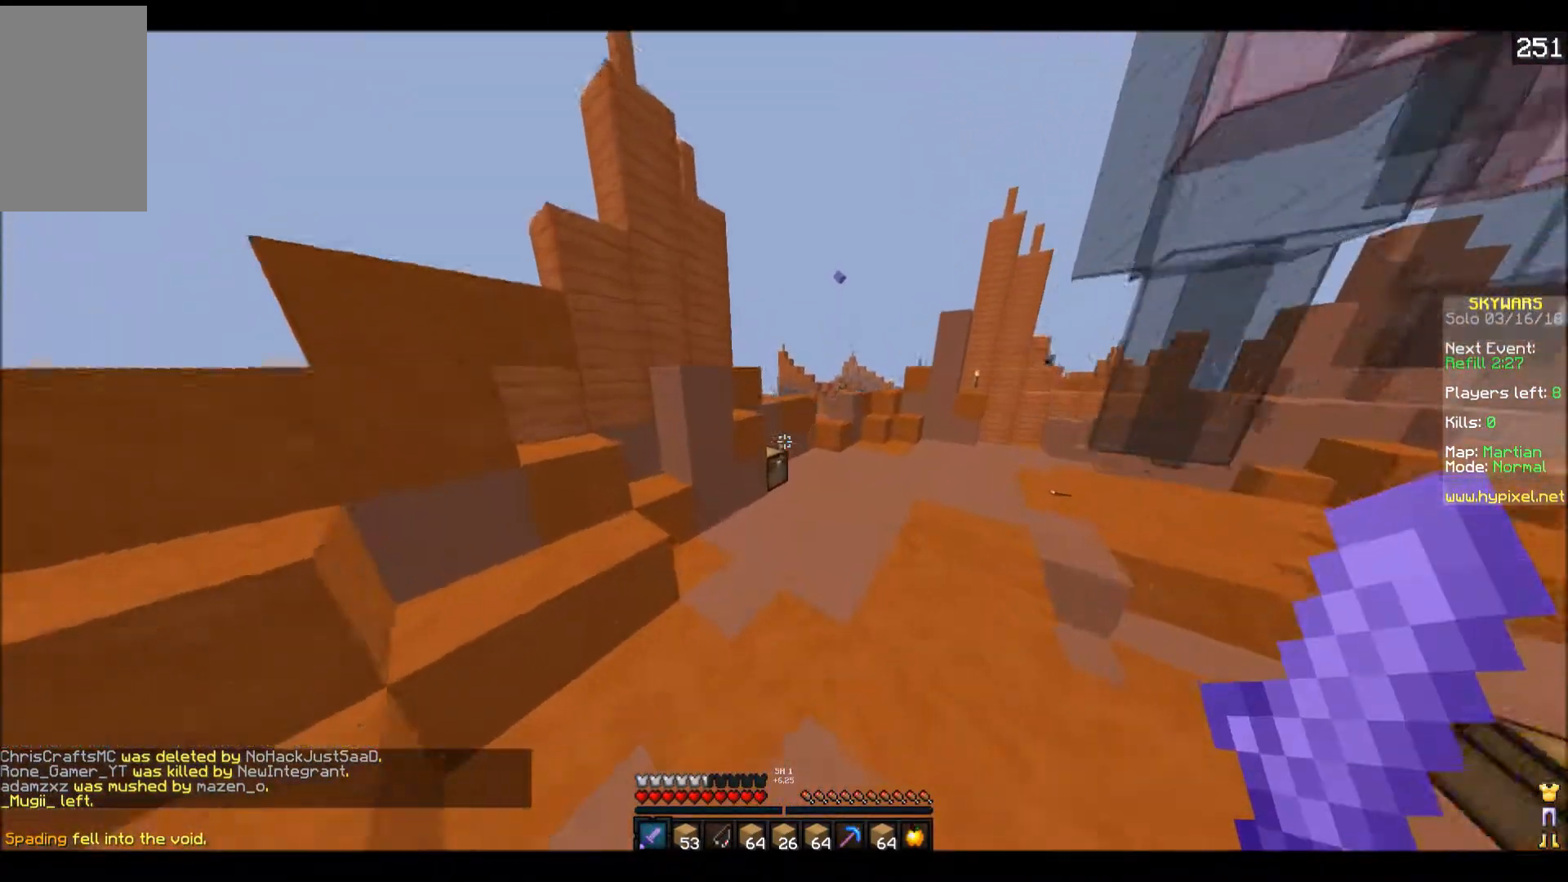
{"keys": ["w"], "events": []}